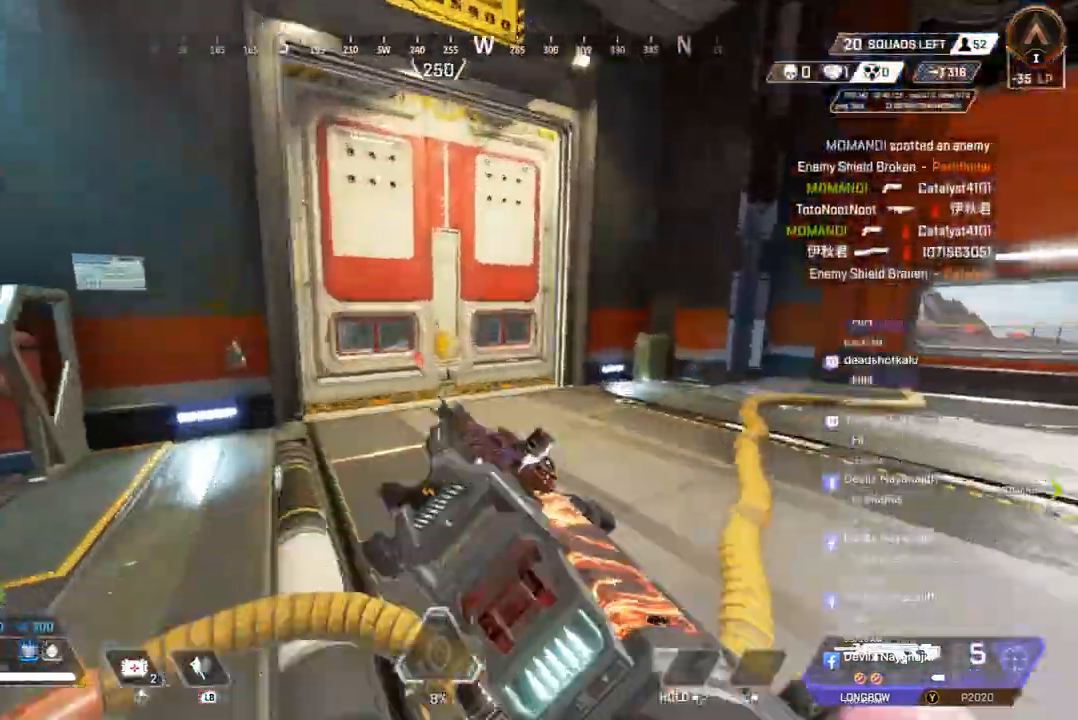
Gameplay with a controller (Xbox layout); each line is a JSON object with the inputs held at the frame after it. "events" lists button and stick changes between this image and that frame as [ms after this image, input, new state], when the widget could be followed in between. Not read: HOME L3.
{"buttons": ["X"], "left_stick": "up", "right_stick": "center", "events": [[500, "X", "down"]]}
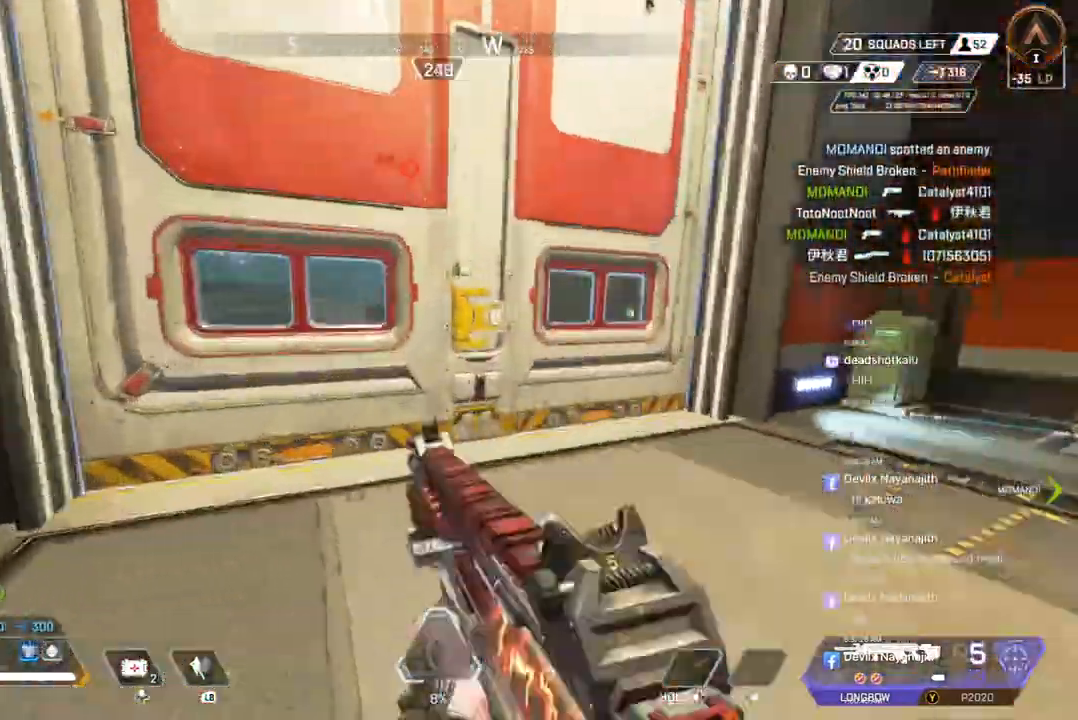
{"buttons": [], "left_stick": "up-right", "right_stick": "center", "events": [[33, "right_stick", "up-left"], [100, "right_stick", "center"], [133, "X", "up"], [233, "left_stick", "up-right"]]}
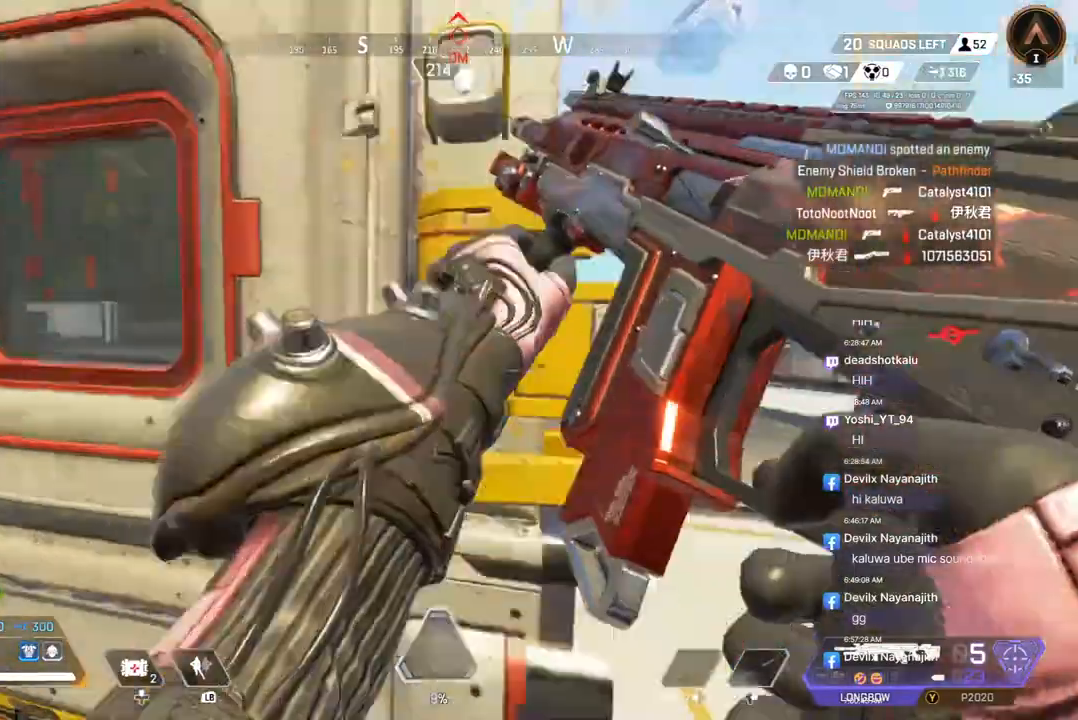
{"buttons": [], "left_stick": "up", "right_stick": "center", "events": [[467, "left_stick", "up"]]}
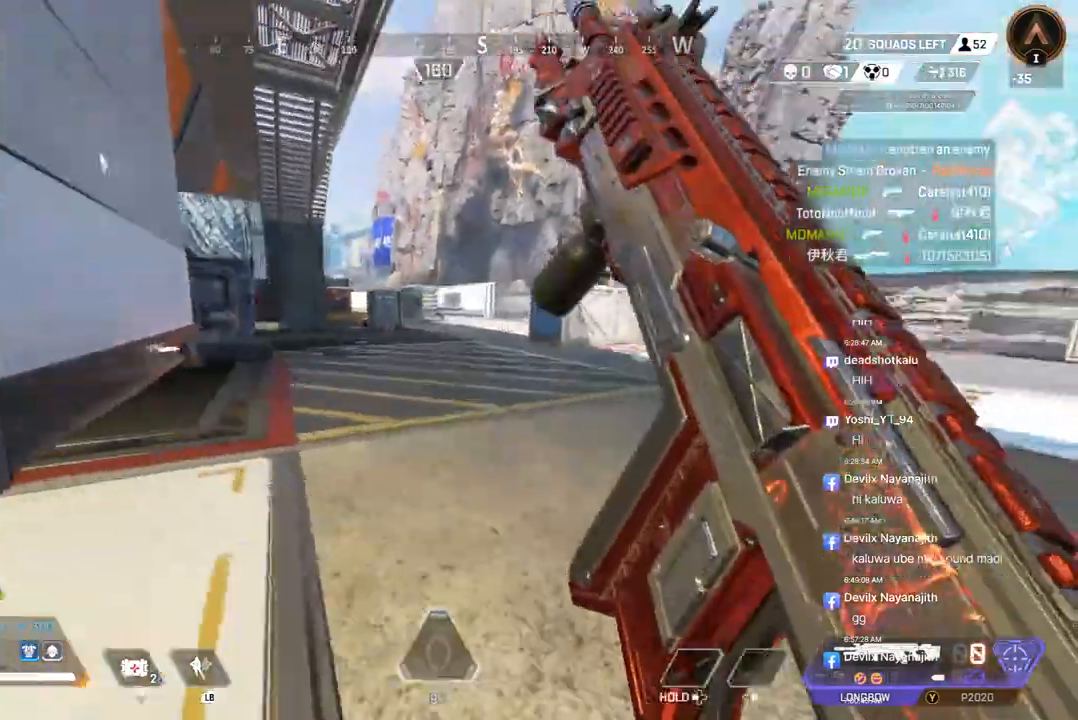
{"buttons": ["B"], "left_stick": "up", "right_stick": "center", "events": [[333, "B", "down"]]}
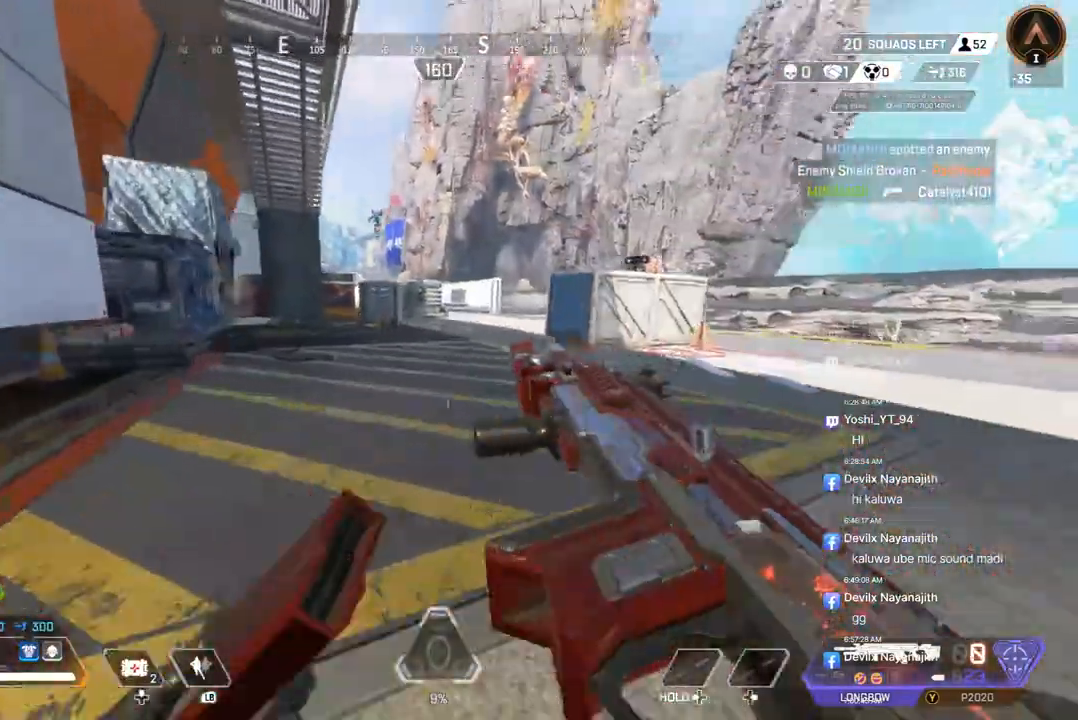
{"buttons": [], "left_stick": "up-right", "right_stick": "center", "events": [[200, "left_stick", "up-right"], [300, "B", "up"]]}
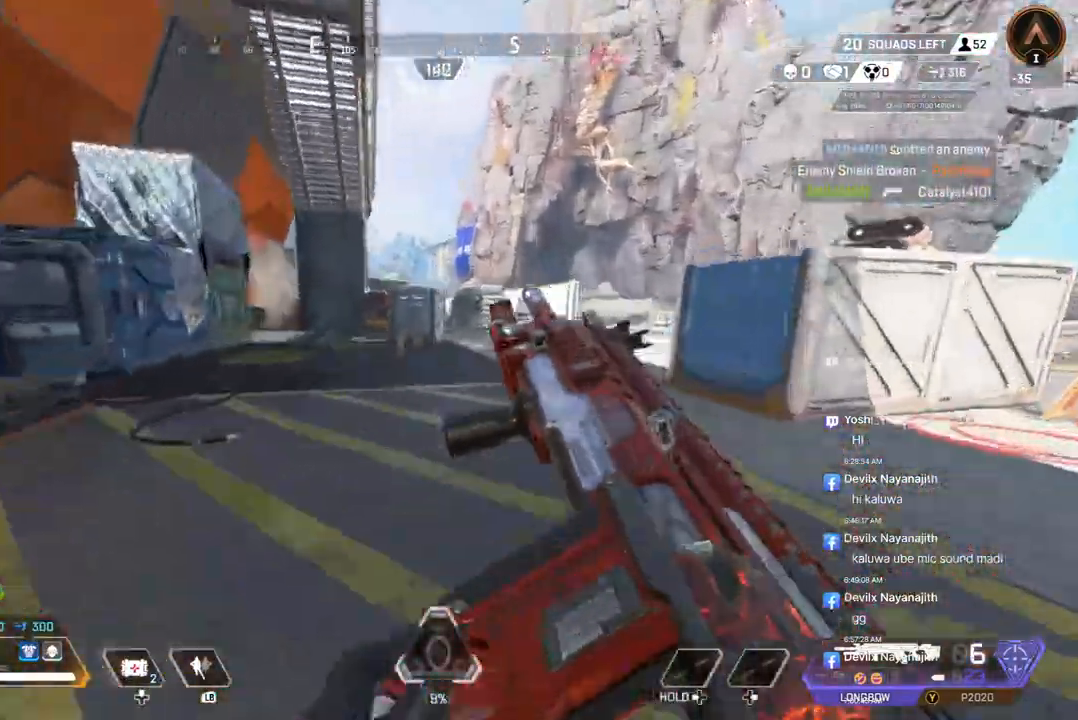
{"buttons": [], "left_stick": "up-right", "right_stick": "center", "events": []}
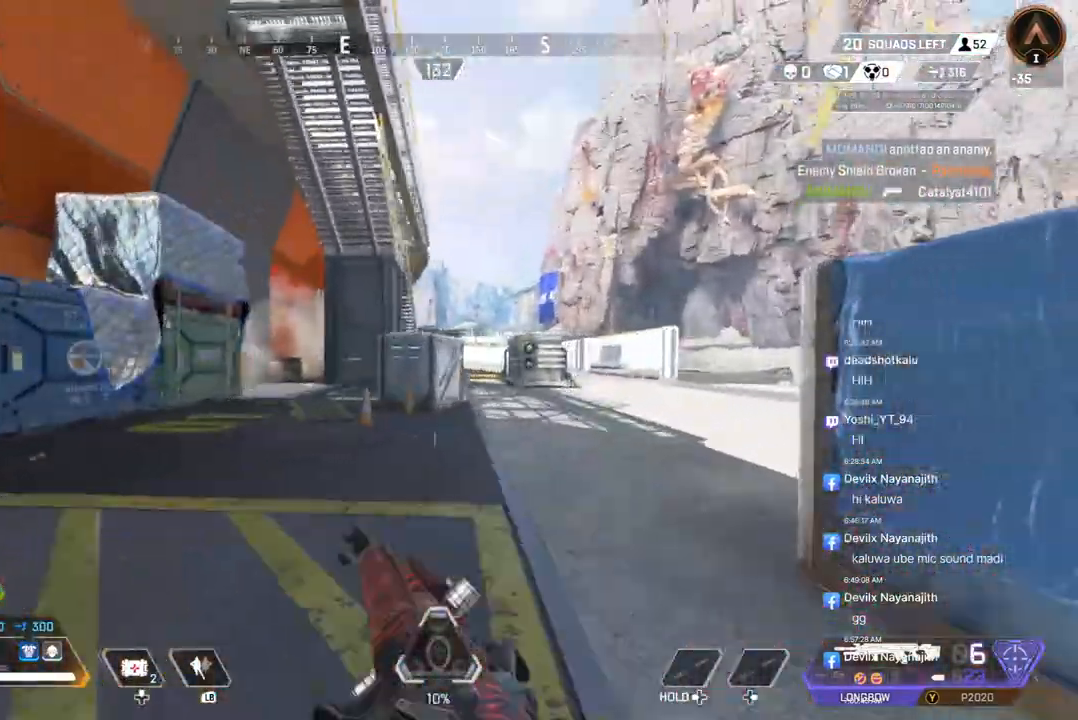
{"buttons": [], "left_stick": "up-right", "right_stick": "center", "events": []}
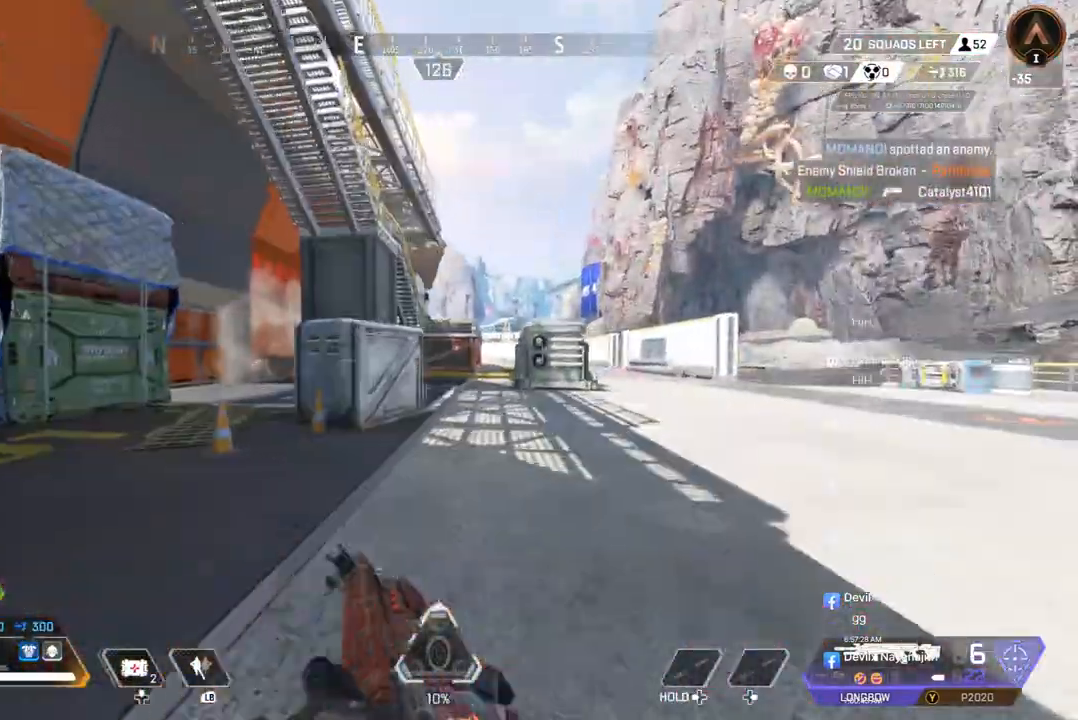
{"buttons": [], "left_stick": "up-right", "right_stick": "center", "events": []}
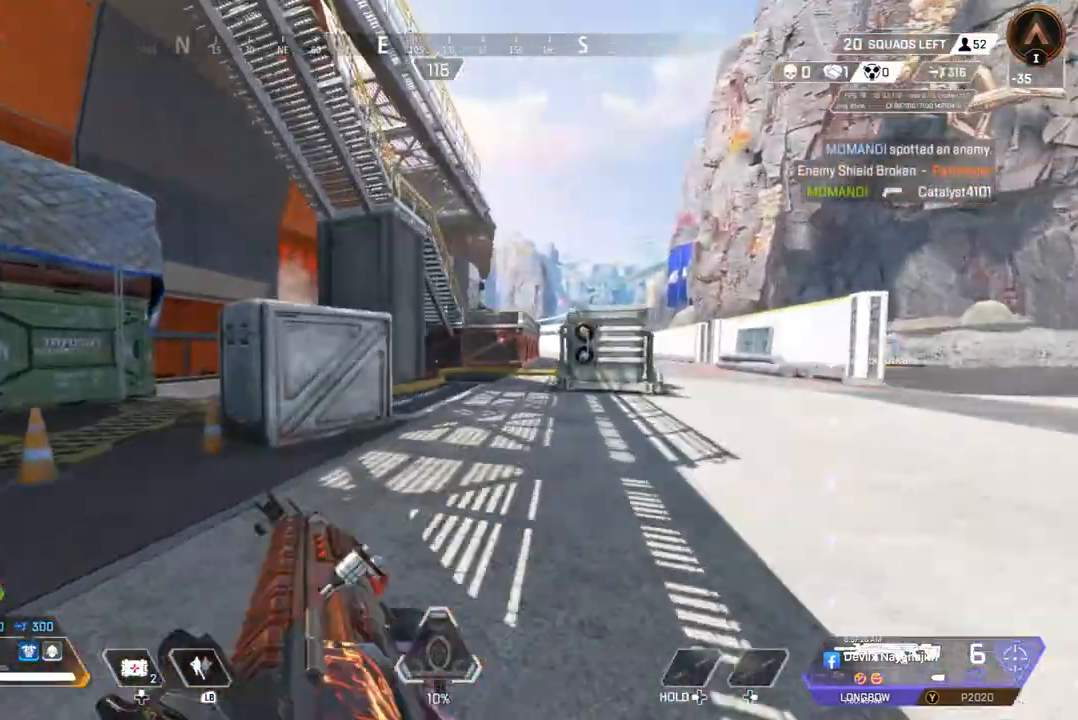
{"buttons": ["B"], "left_stick": "up-right", "right_stick": "center", "events": [[367, "B", "down"]]}
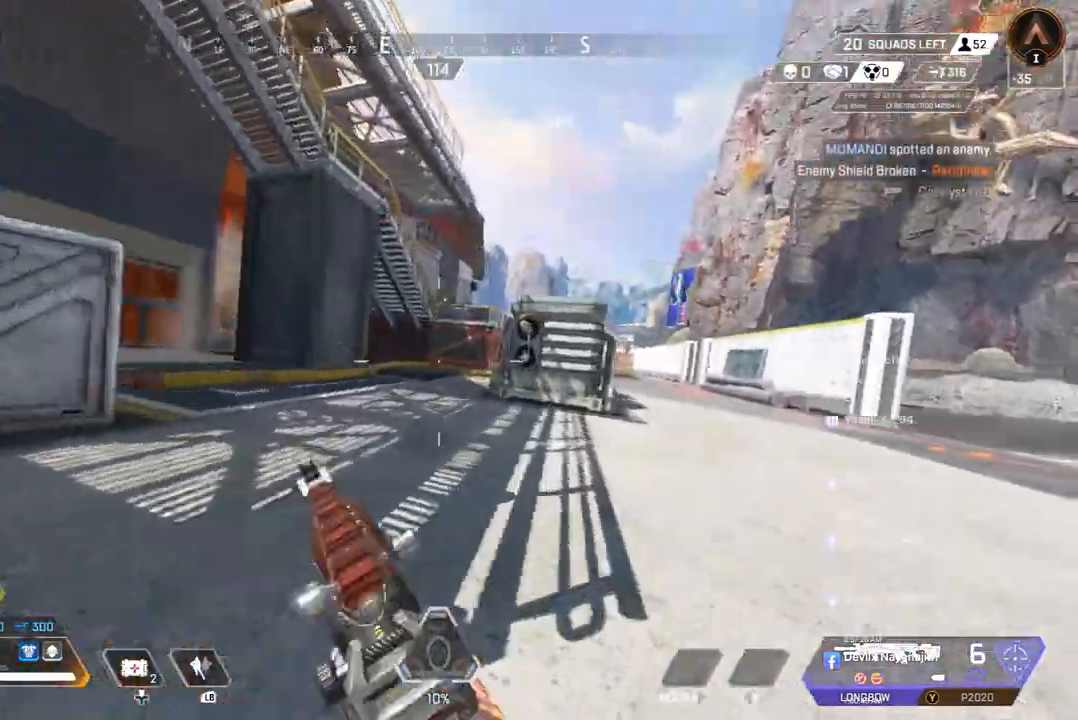
{"buttons": ["B"], "left_stick": "up-right", "right_stick": "center", "events": [[167, "A", "down"], [433, "A", "up"]]}
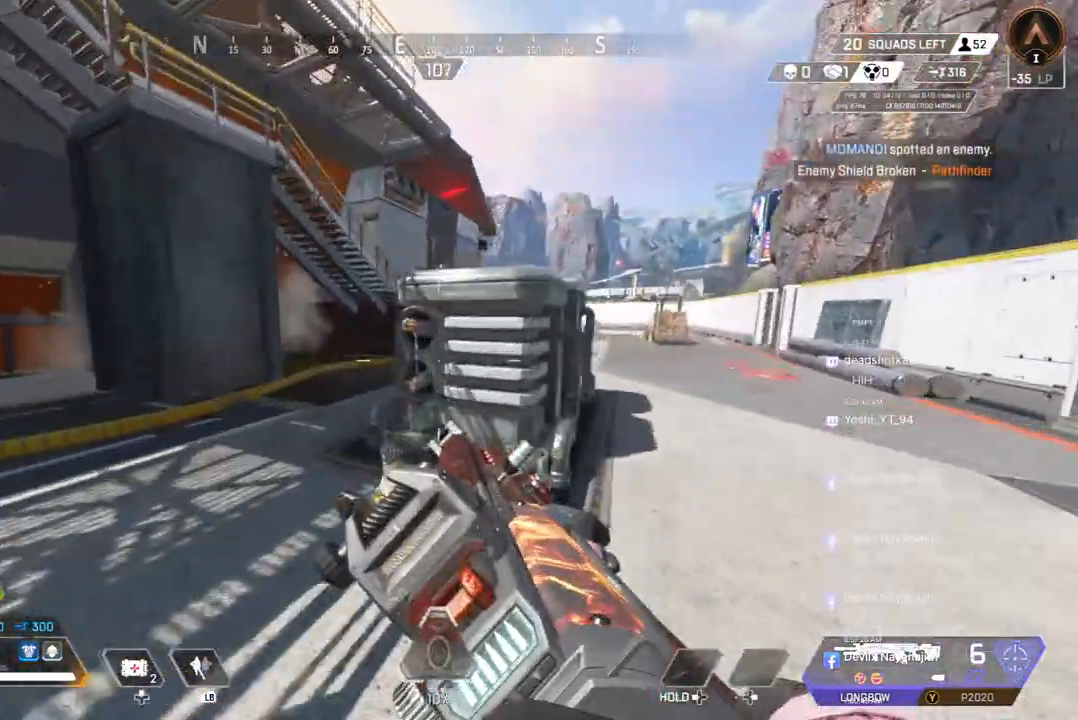
{"buttons": [], "left_stick": "up-right", "right_stick": "center", "events": [[100, "B", "up"]]}
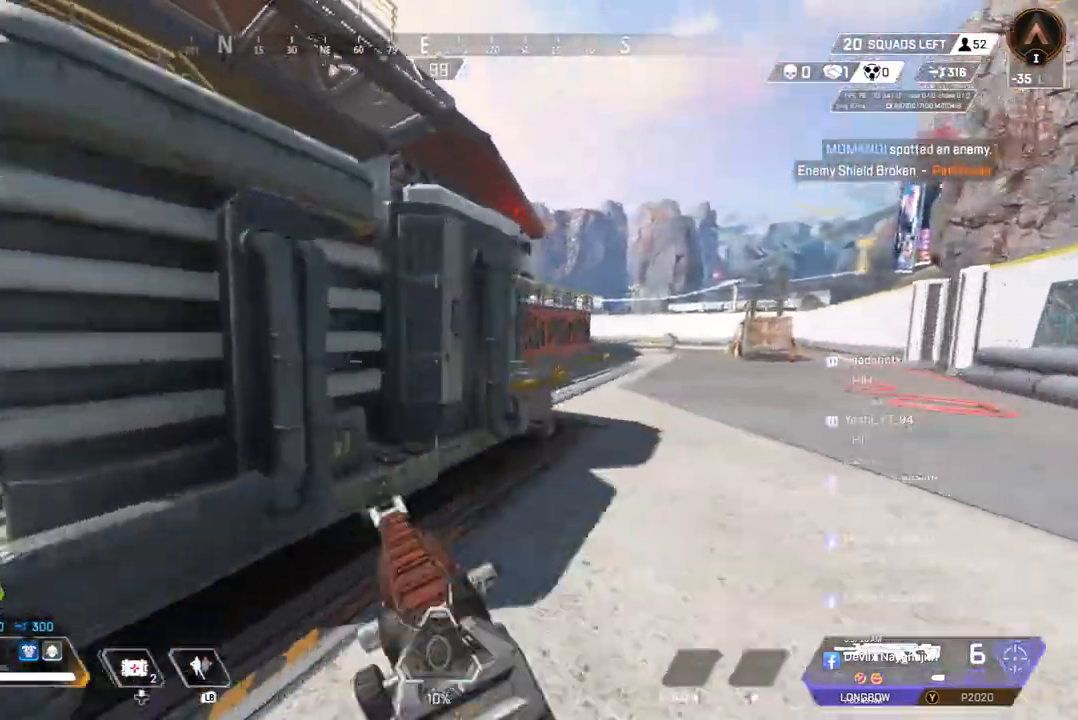
{"buttons": [], "left_stick": "up-right", "right_stick": "center", "events": []}
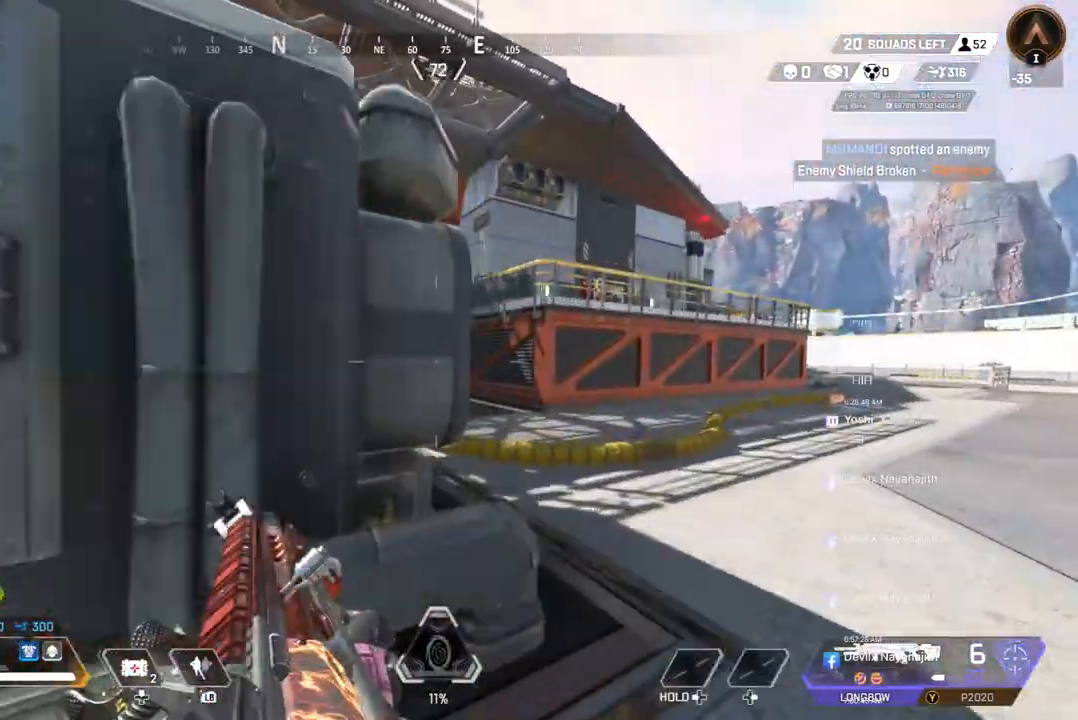
{"buttons": [], "left_stick": "up-right", "right_stick": "center", "events": [[200, "right_stick", "up-left"], [467, "right_stick", "center"]]}
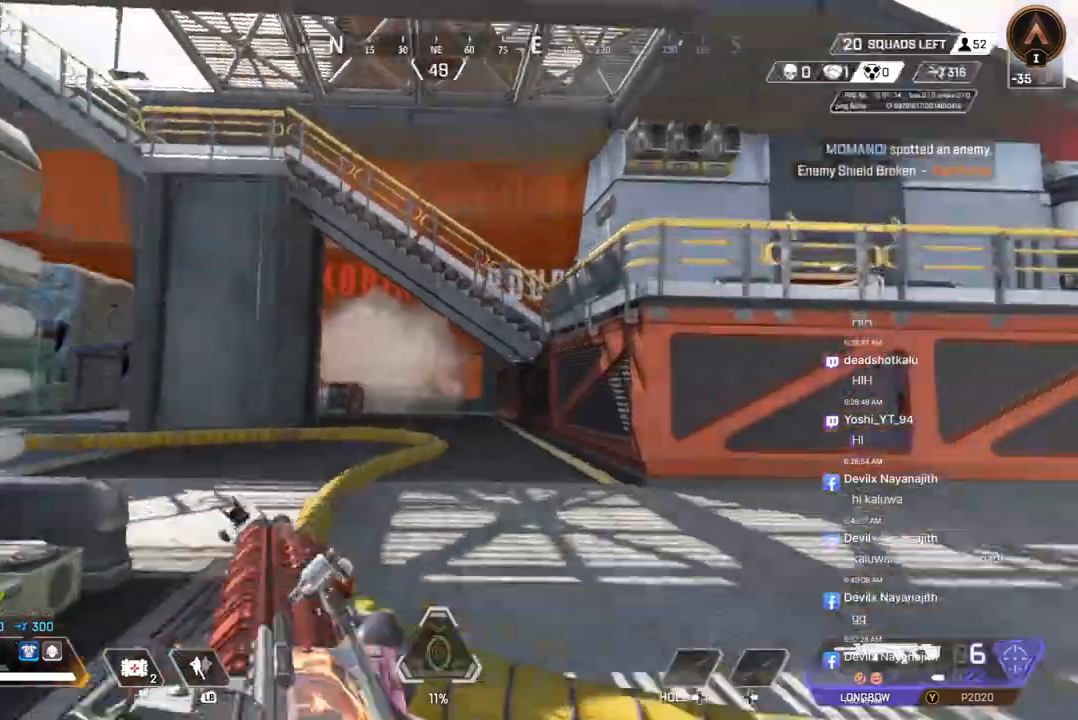
{"buttons": [], "left_stick": "up-right", "right_stick": "up-right", "events": [[467, "right_stick", "up-right"]]}
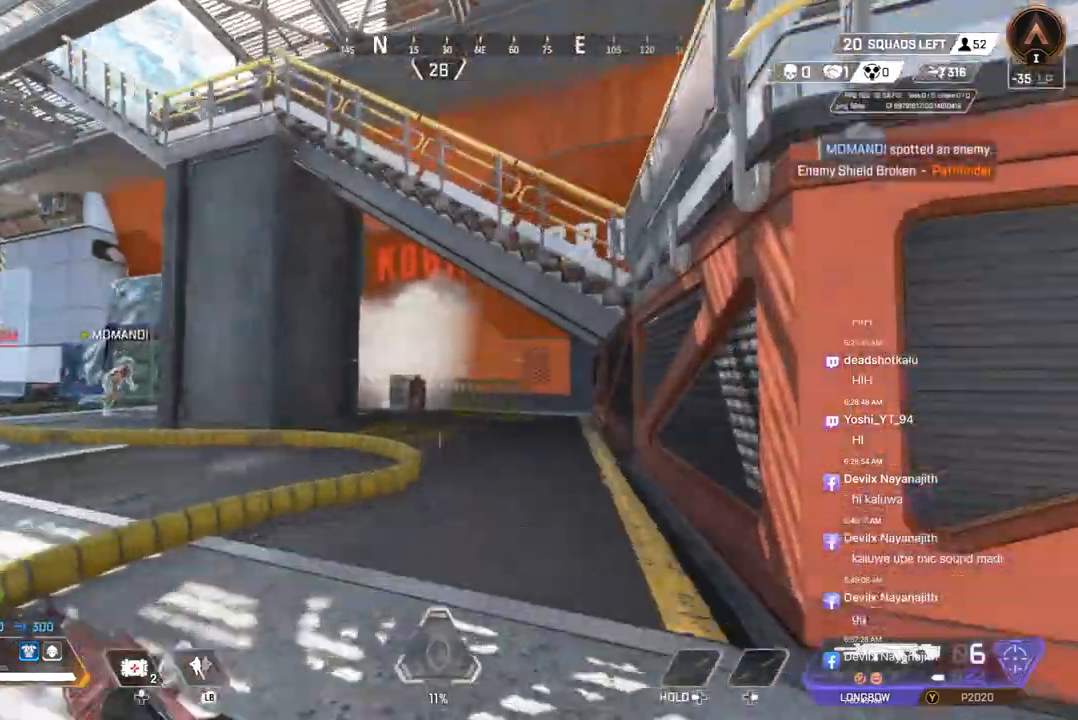
{"buttons": [], "left_stick": "up", "right_stick": "center", "events": [[67, "A", "down"], [133, "right_stick", "center"], [200, "A", "up"], [200, "left_stick", "up"]]}
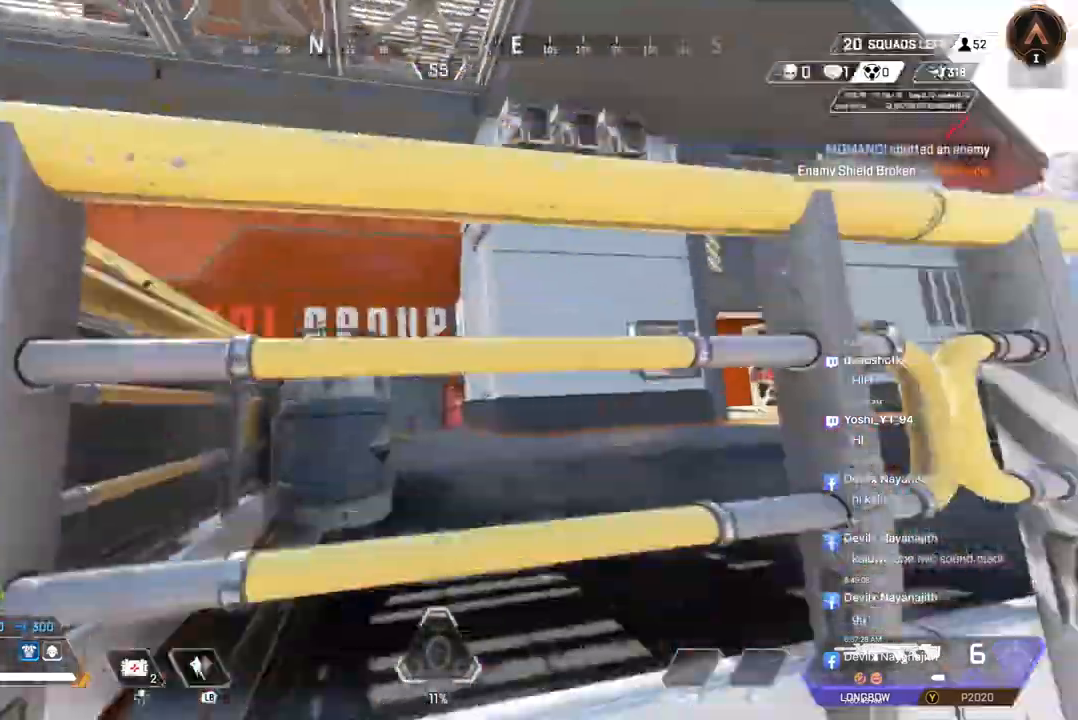
{"buttons": [], "left_stick": "up", "right_stick": "center", "events": []}
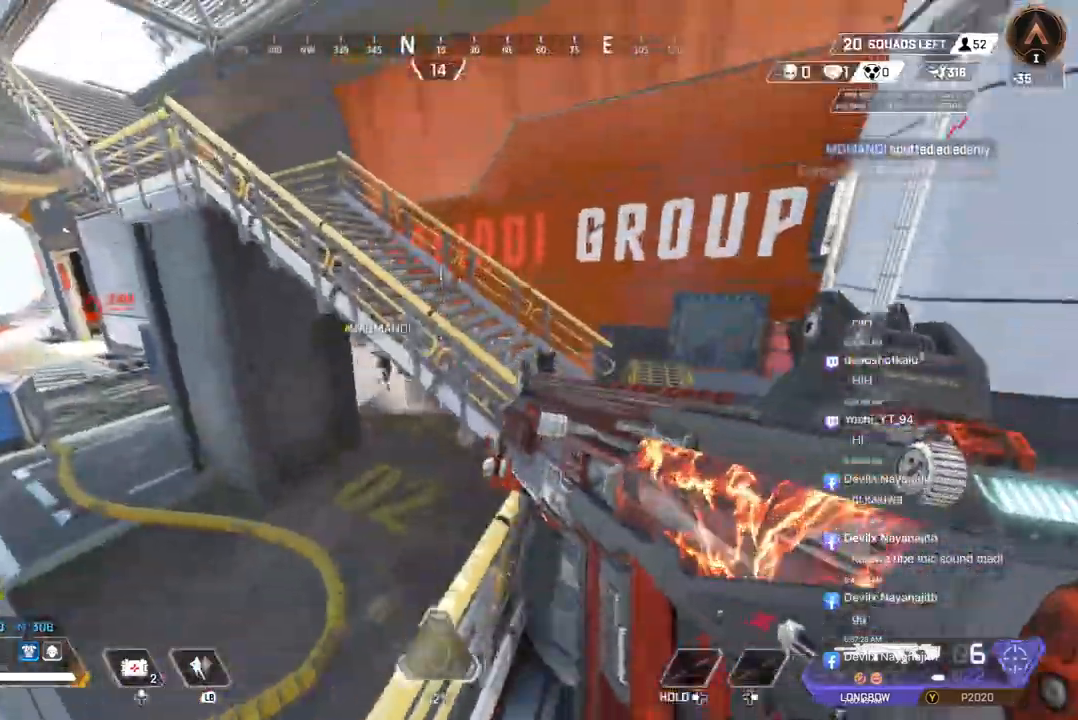
{"buttons": ["A"], "left_stick": "up", "right_stick": "center", "events": [[500, "A", "down"]]}
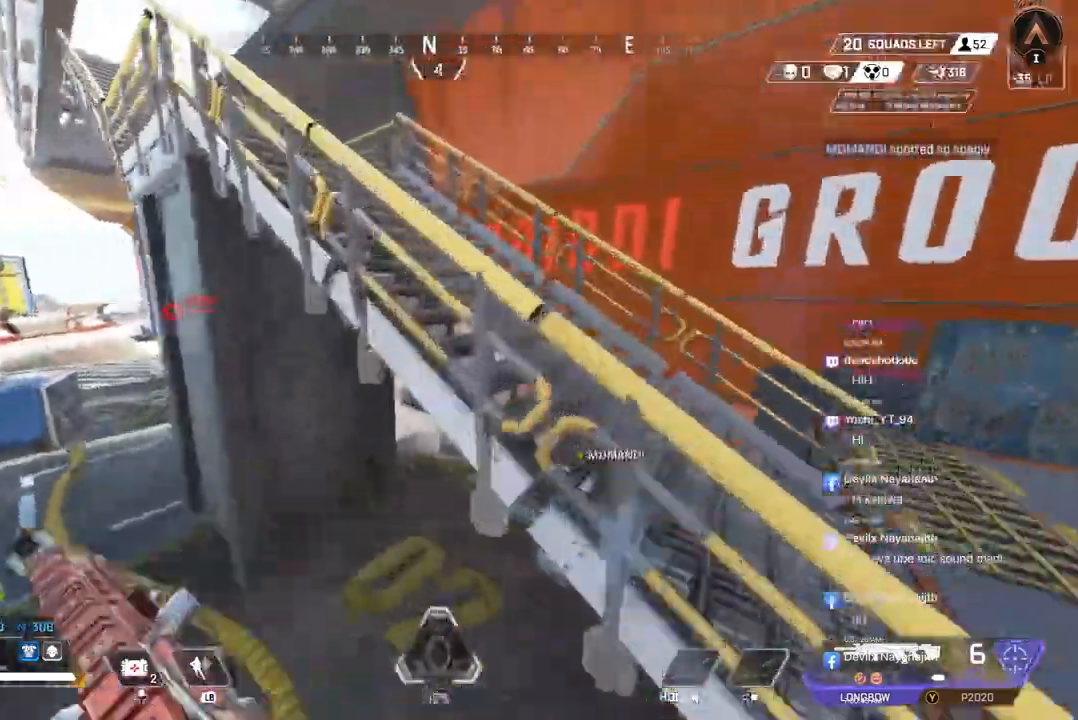
{"buttons": [], "left_stick": "up", "right_stick": "center", "events": [[67, "right_stick", "up-right"], [133, "A", "up"], [233, "right_stick", "up-left"], [400, "right_stick", "center"]]}
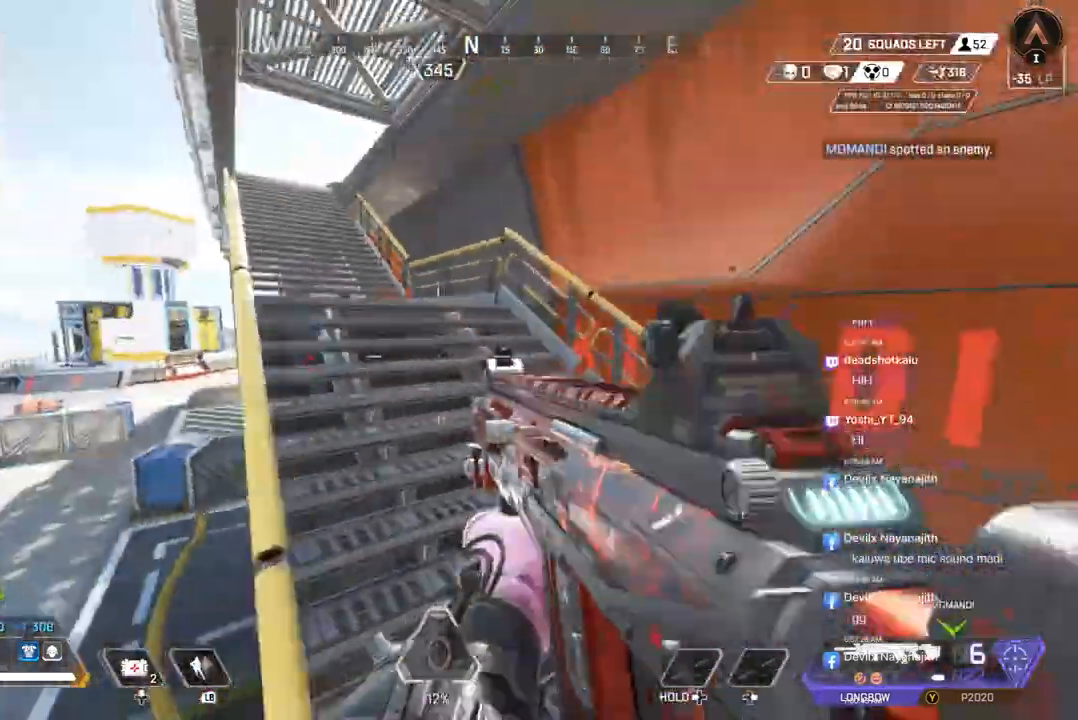
{"buttons": [], "left_stick": "up", "right_stick": "center", "events": [[67, "right_stick", "up-left"], [200, "right_stick", "center"]]}
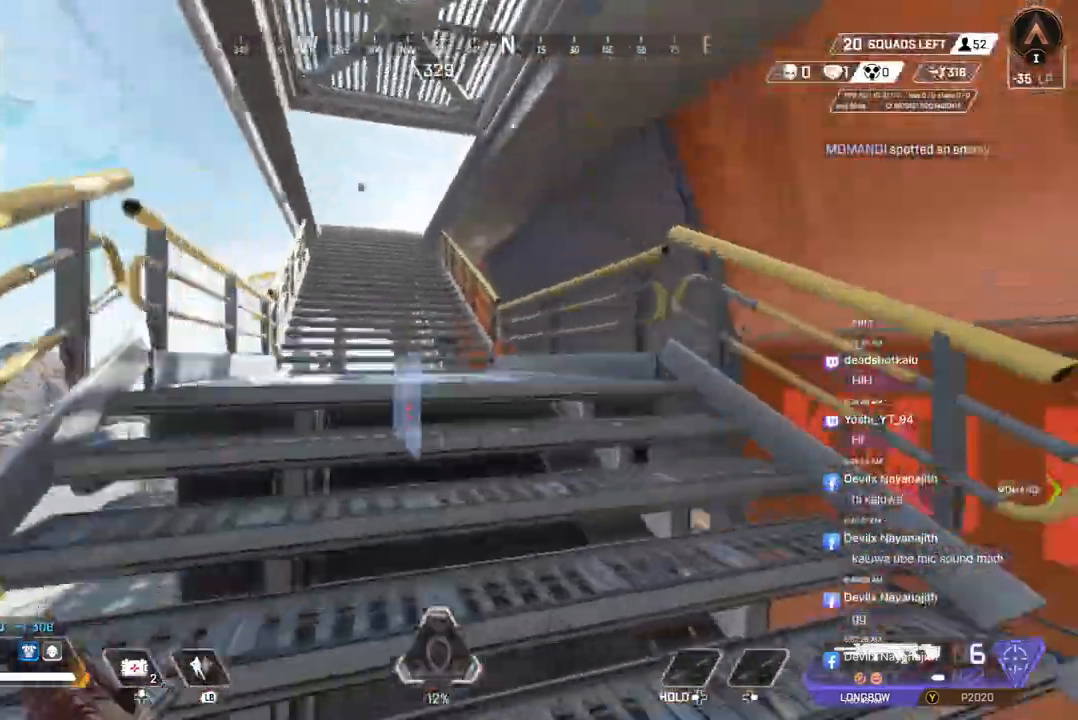
{"buttons": ["B"], "left_stick": "up", "right_stick": "center", "events": [[233, "B", "down"]]}
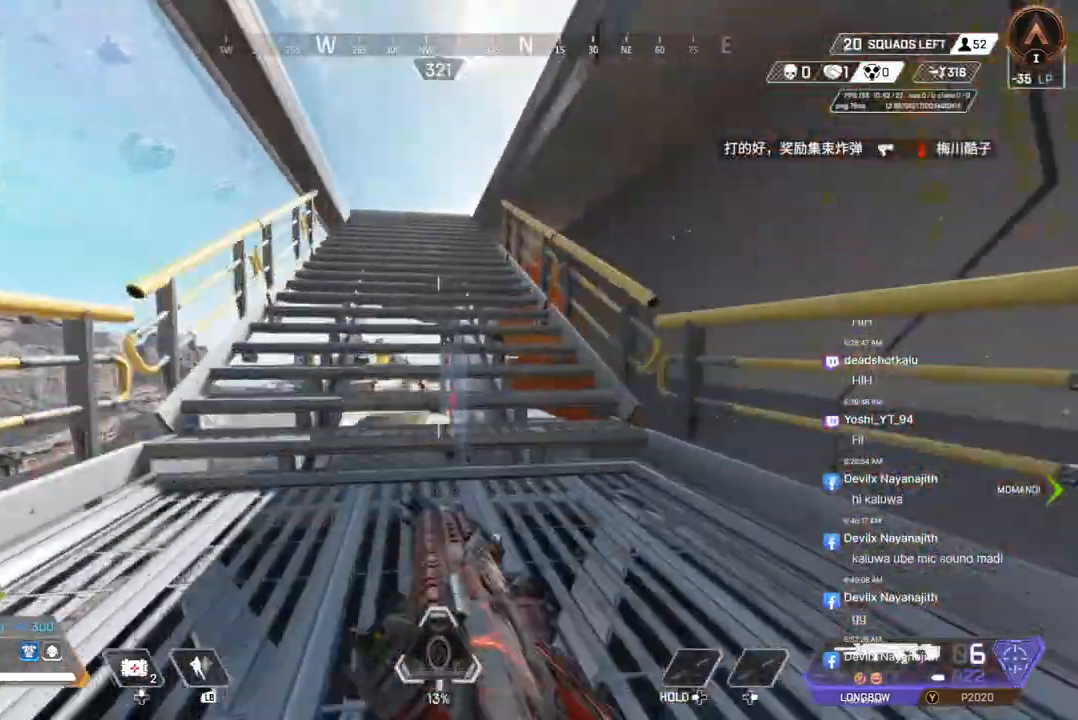
{"buttons": [], "left_stick": "up", "right_stick": "center", "events": [[33, "A", "down"], [133, "B", "up"], [200, "A", "up"], [267, "right_stick", "up-right"], [500, "right_stick", "center"]]}
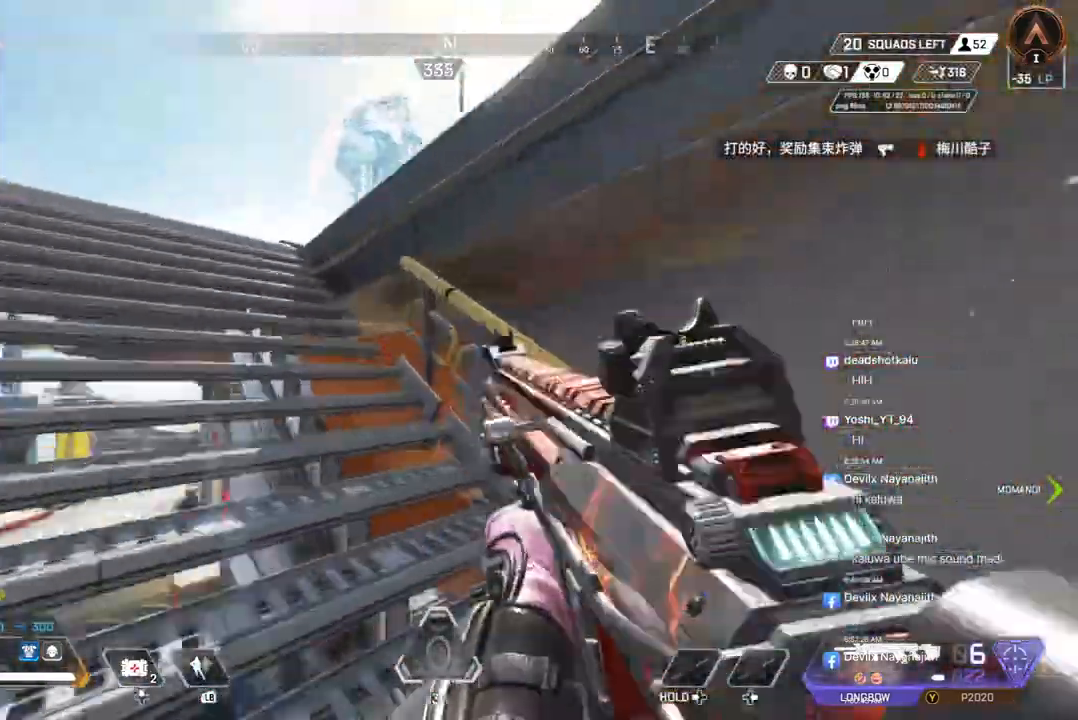
{"buttons": ["A"], "left_stick": "up-left", "right_stick": "center", "events": [[67, "right_stick", "up-right"], [333, "right_stick", "center"], [467, "A", "down"], [500, "left_stick", "up-left"]]}
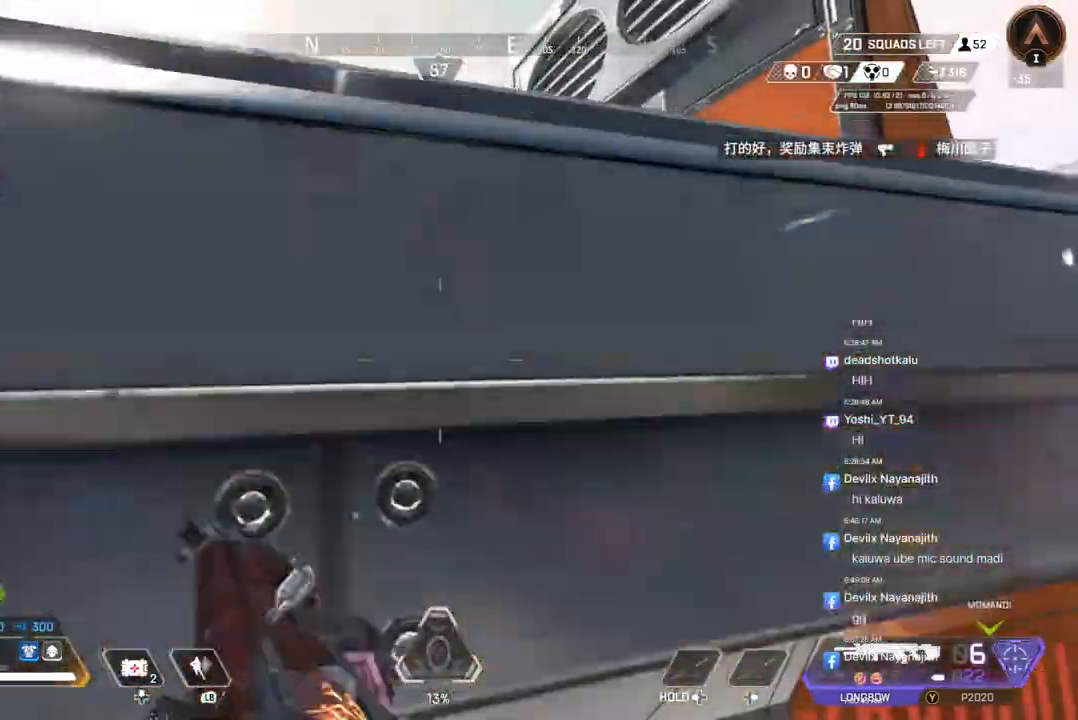
{"buttons": [], "left_stick": "up", "right_stick": "center", "events": [[133, "A", "up"], [500, "left_stick", "up"]]}
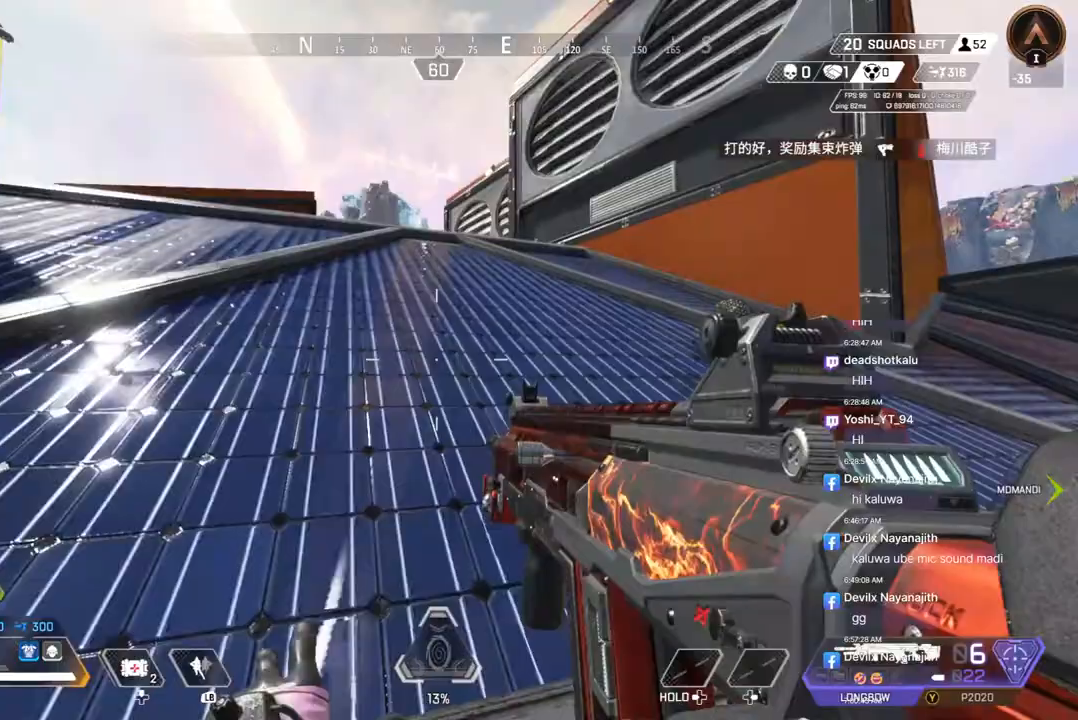
{"buttons": [], "left_stick": "up", "right_stick": "center", "events": []}
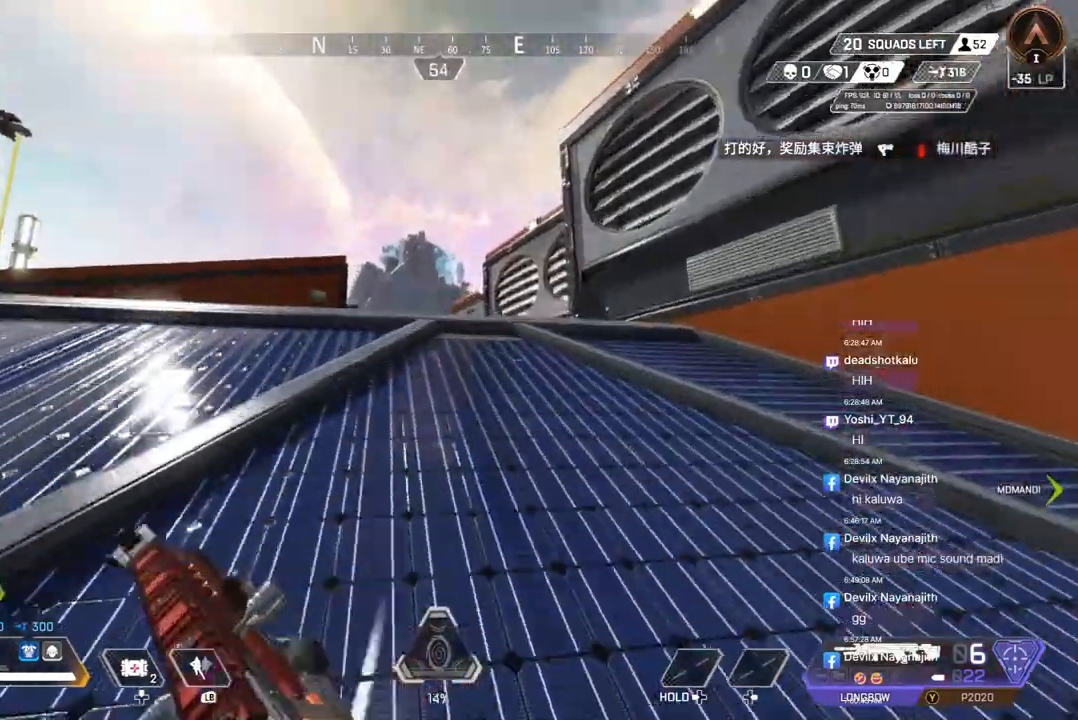
{"buttons": [], "left_stick": "up", "right_stick": "center", "events": []}
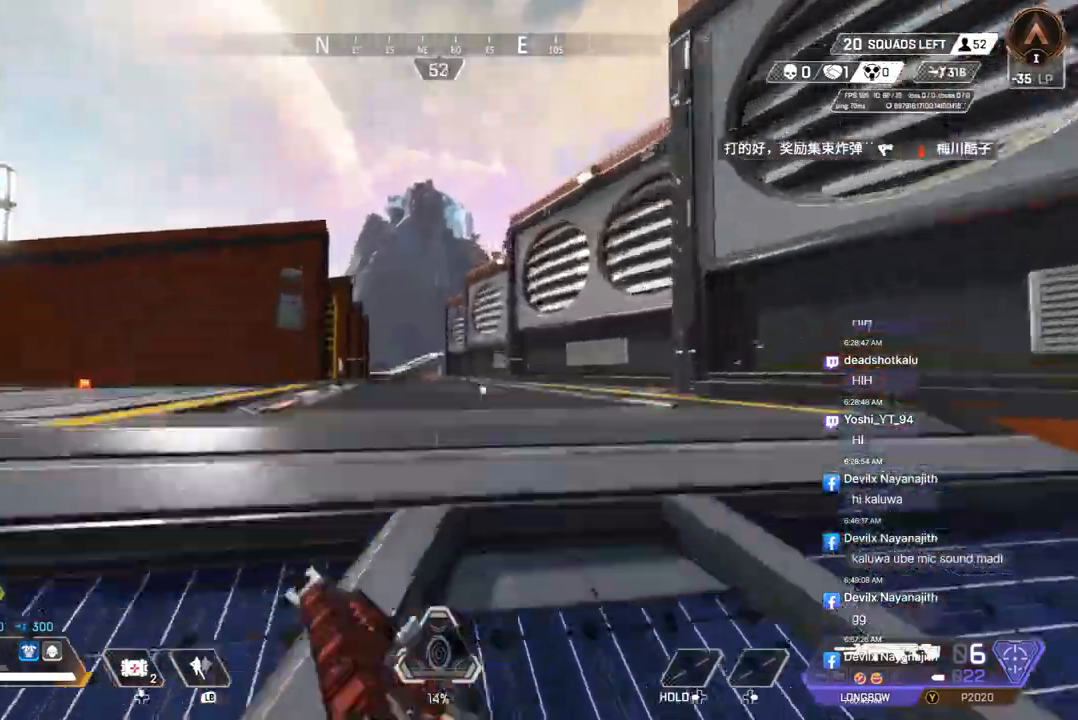
{"buttons": ["B"], "left_stick": "up", "right_stick": "center", "events": [[333, "B", "down"]]}
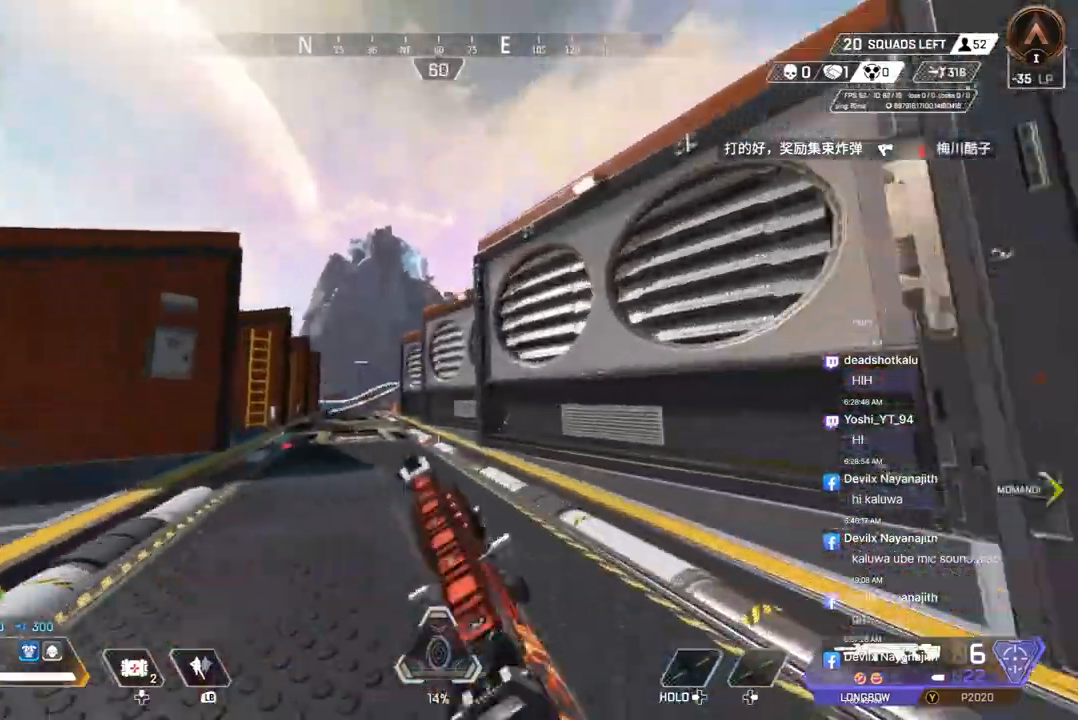
{"buttons": [], "left_stick": "up", "right_stick": "center", "events": [[67, "right_stick", "up-right"], [200, "B", "up"], [467, "right_stick", "center"]]}